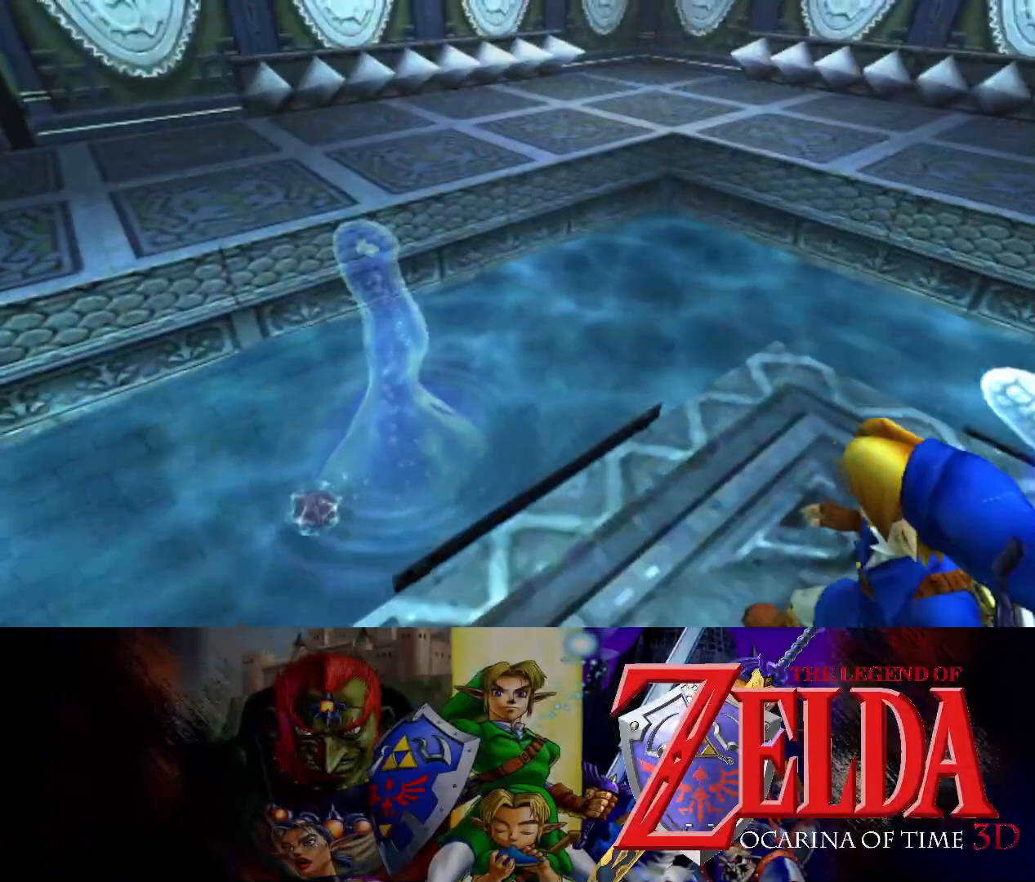
Gameplay with a controller (Xbox layout); each line is a JSON object with the inputs held at the frame after it. "events" lists button and stick changes between this image and that frame as [ms after this image, input, new state], when the widget could be followed in between. Not read: L2 R2.
{"buttons": [], "left_stick": "center", "right_stick": "center", "events": []}
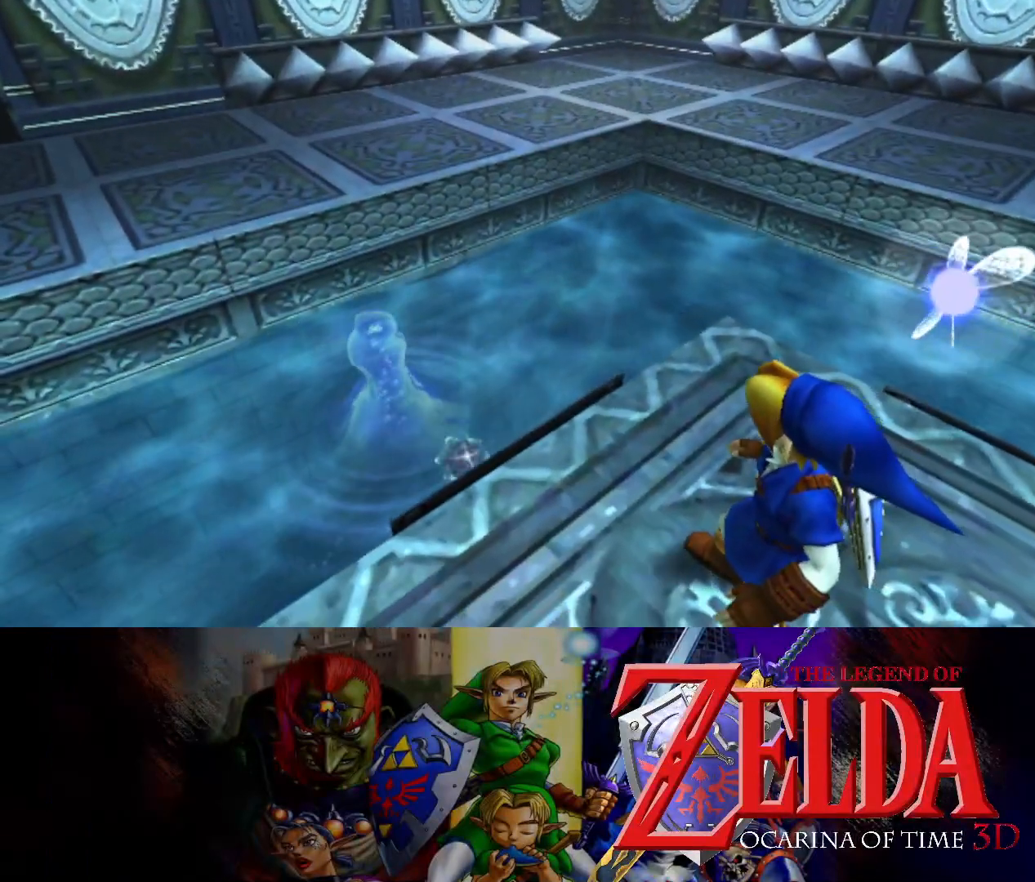
{"buttons": [], "left_stick": "center", "right_stick": "center", "events": []}
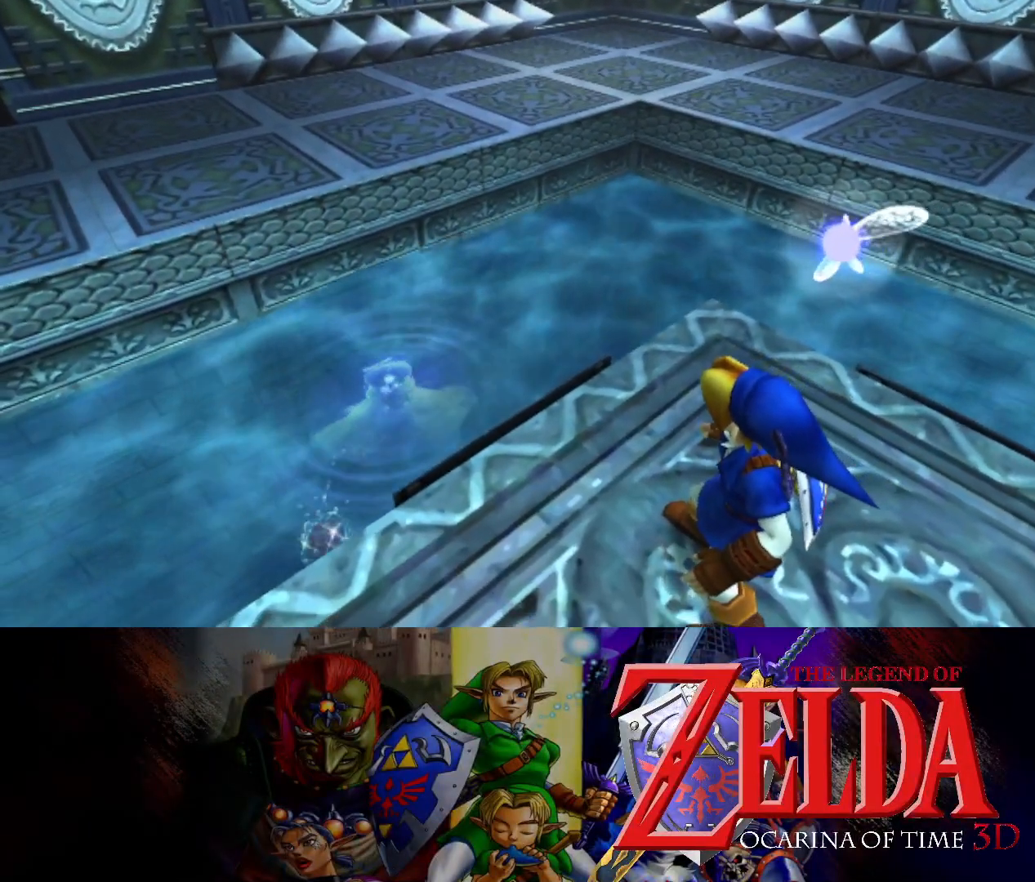
{"buttons": [], "left_stick": "center", "right_stick": "center", "events": []}
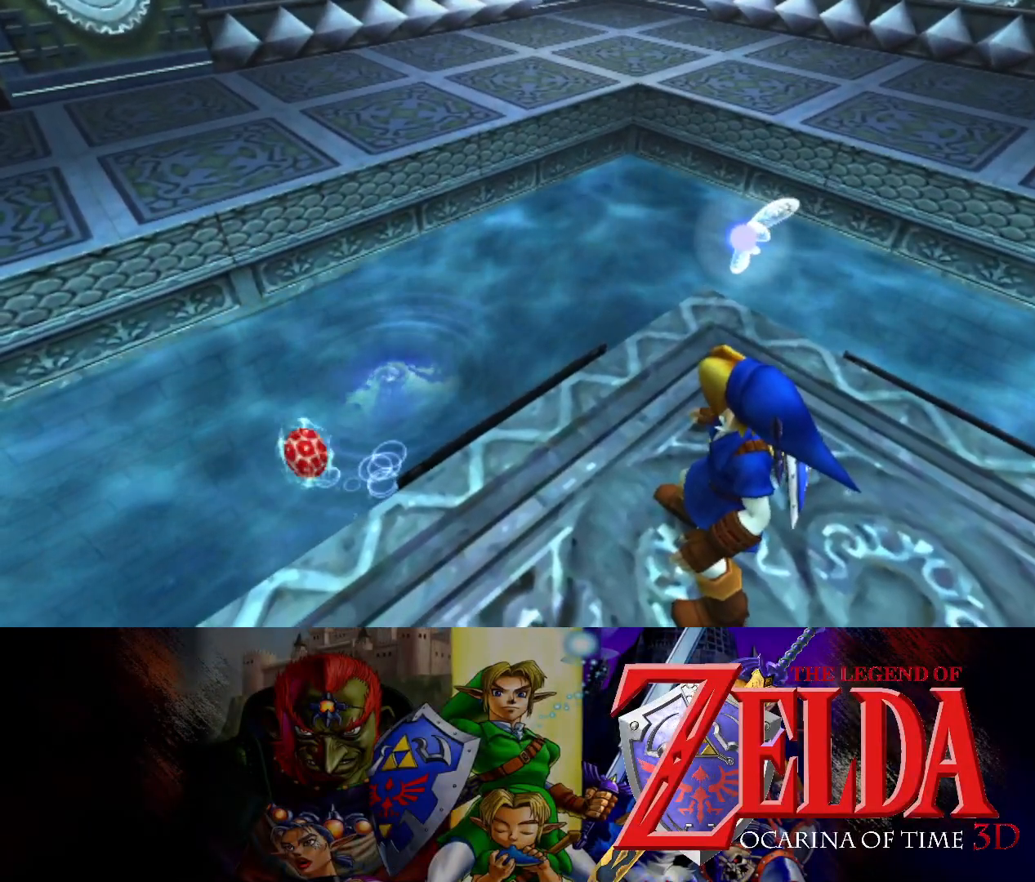
{"buttons": [], "left_stick": "left", "right_stick": "center", "events": [[450, "left_stick", "left"]]}
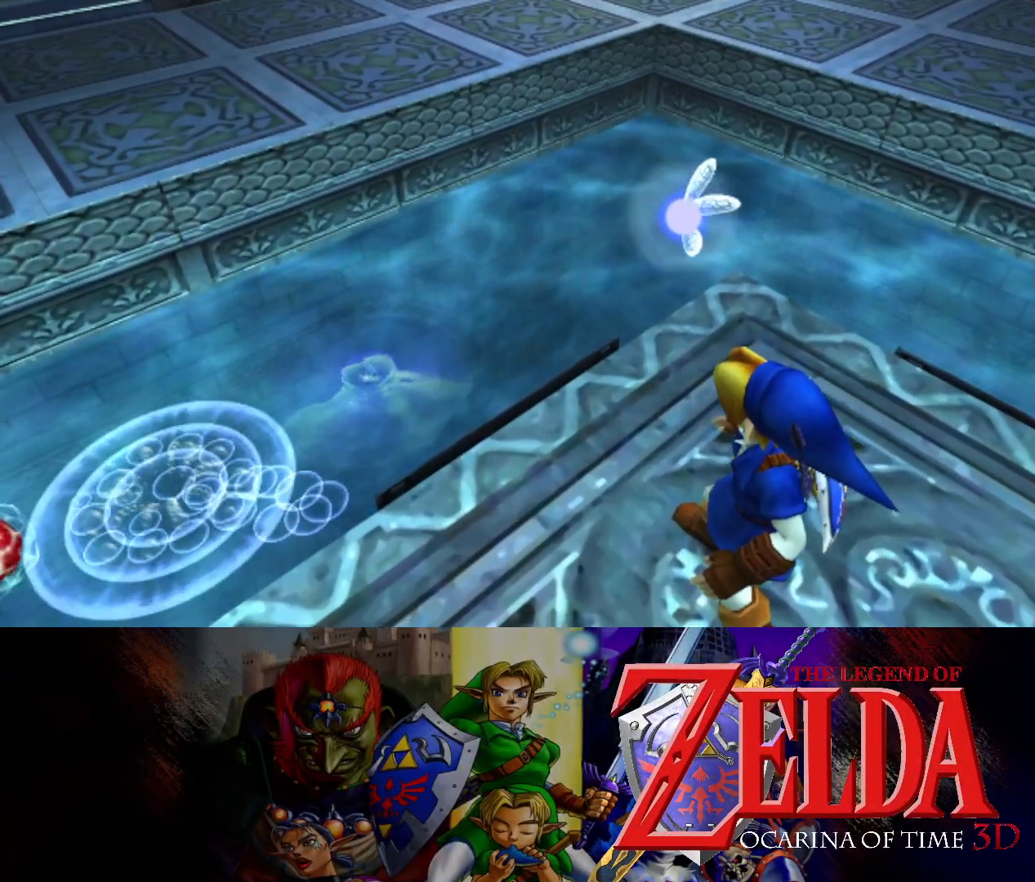
{"buttons": [], "left_stick": "left", "right_stick": "center", "events": [[300, "left_stick", "center"], [450, "left_stick", "left"]]}
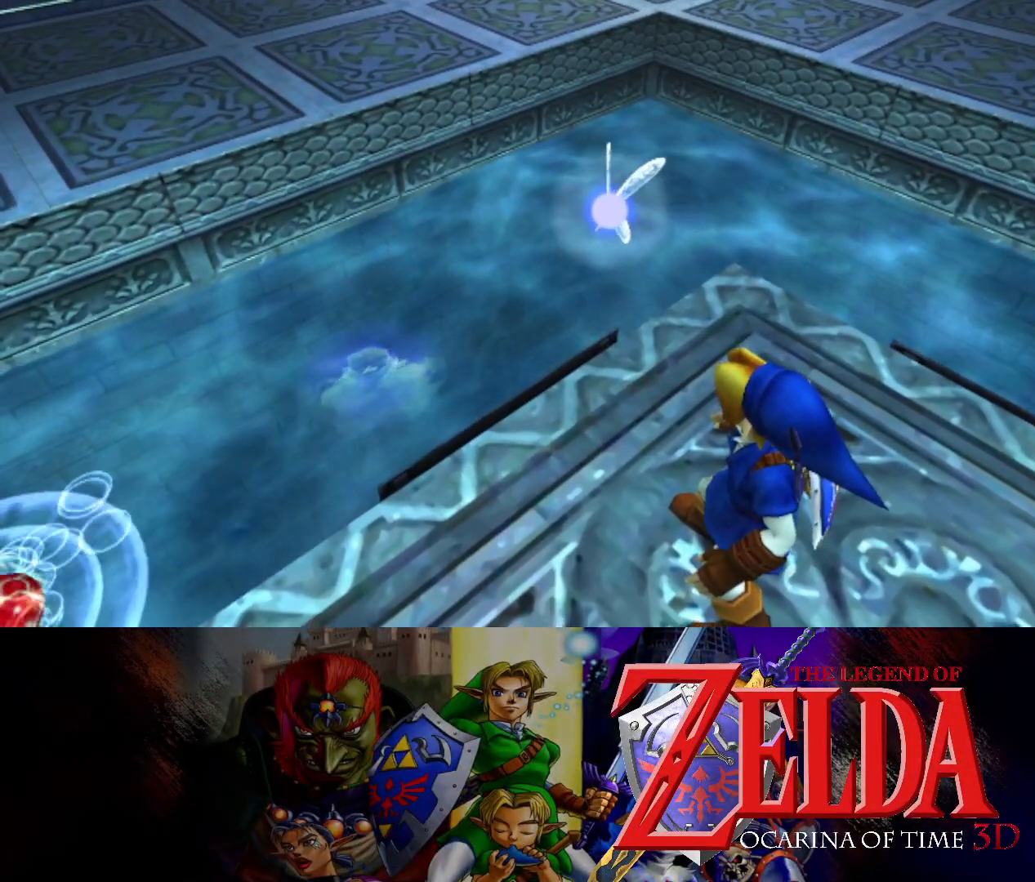
{"buttons": [], "left_stick": "center", "right_stick": "center", "events": [[267, "left_stick", "center"]]}
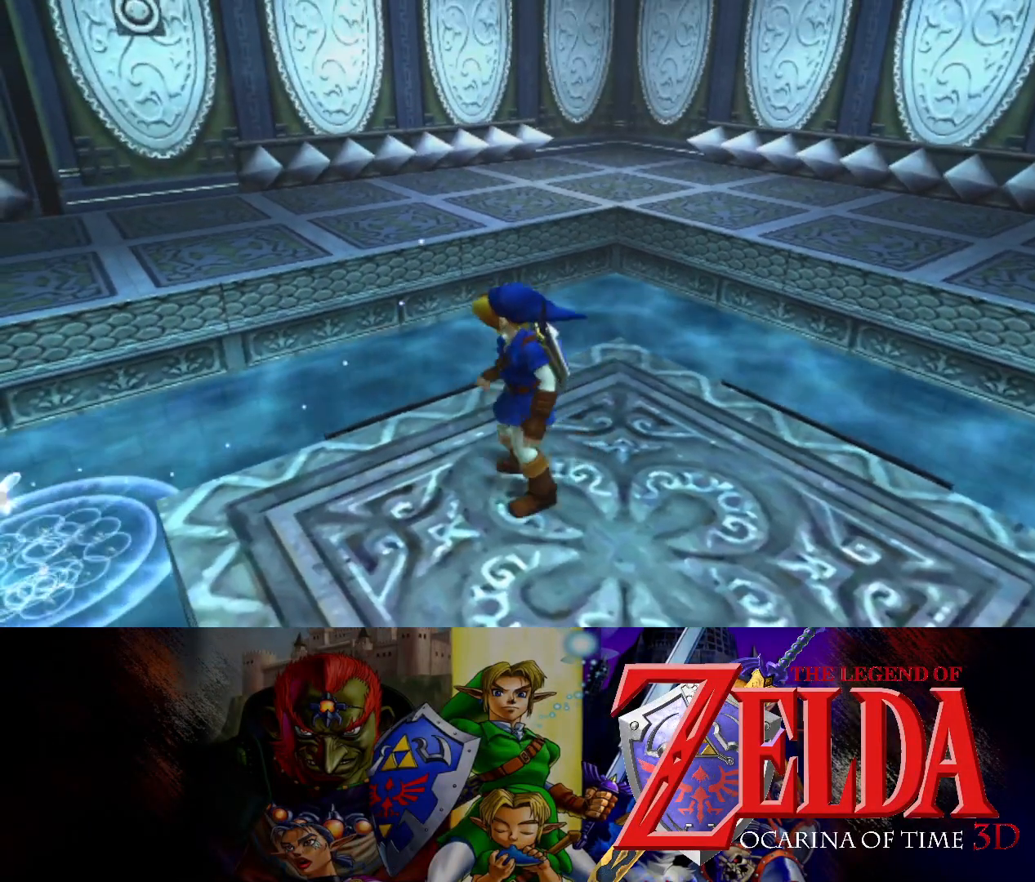
{"buttons": ["L1"], "left_stick": "center", "right_stick": "center", "events": [[67, "left_stick", "left"], [233, "L1", "down"], [267, "left_stick", "center"]]}
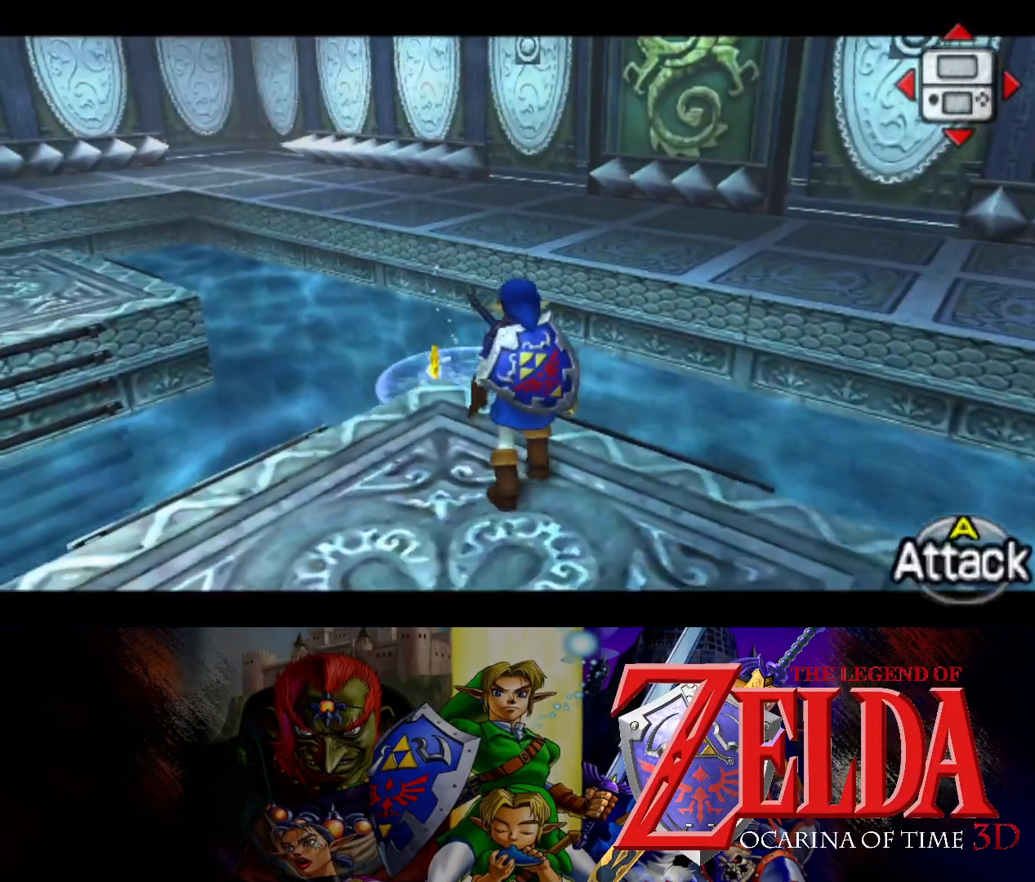
{"buttons": ["L1"], "left_stick": "center", "right_stick": "center", "events": [[17, "X", "down"], [100, "X", "up"], [300, "left_stick", "up-left"], [500, "left_stick", "center"]]}
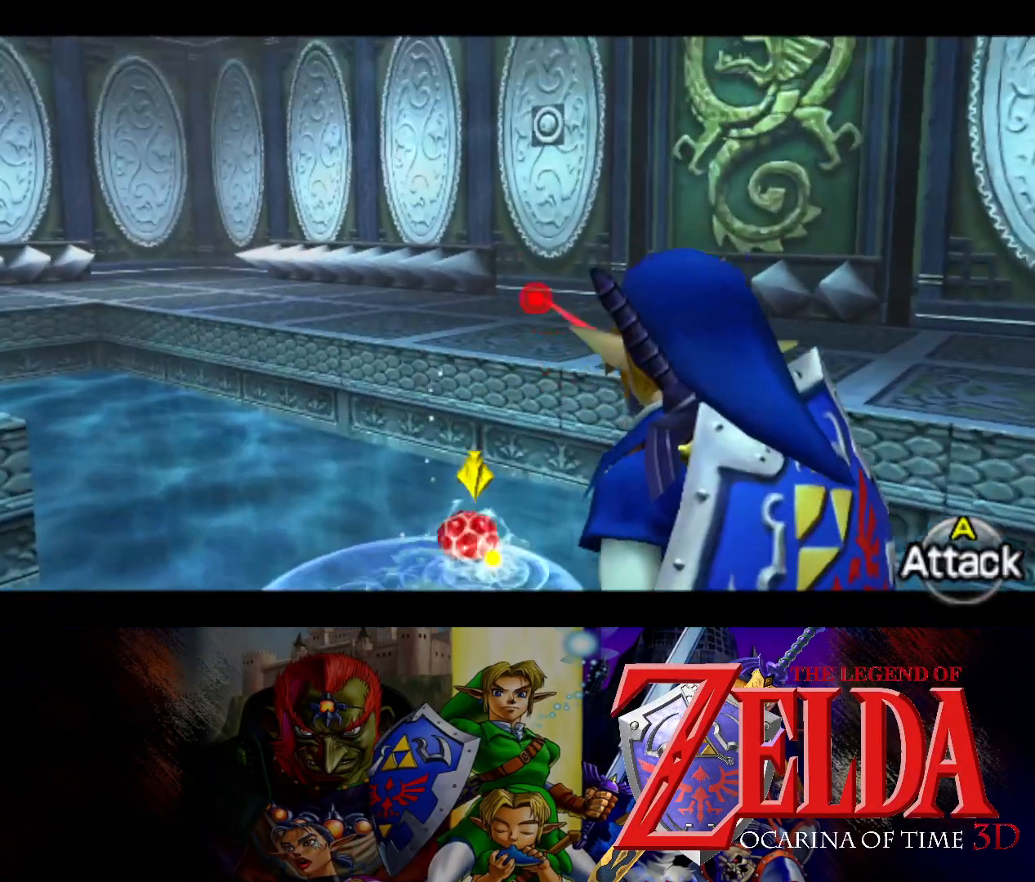
{"buttons": ["L1"], "left_stick": "center", "right_stick": "center", "events": [[317, "L1", "up"], [417, "L1", "down"]]}
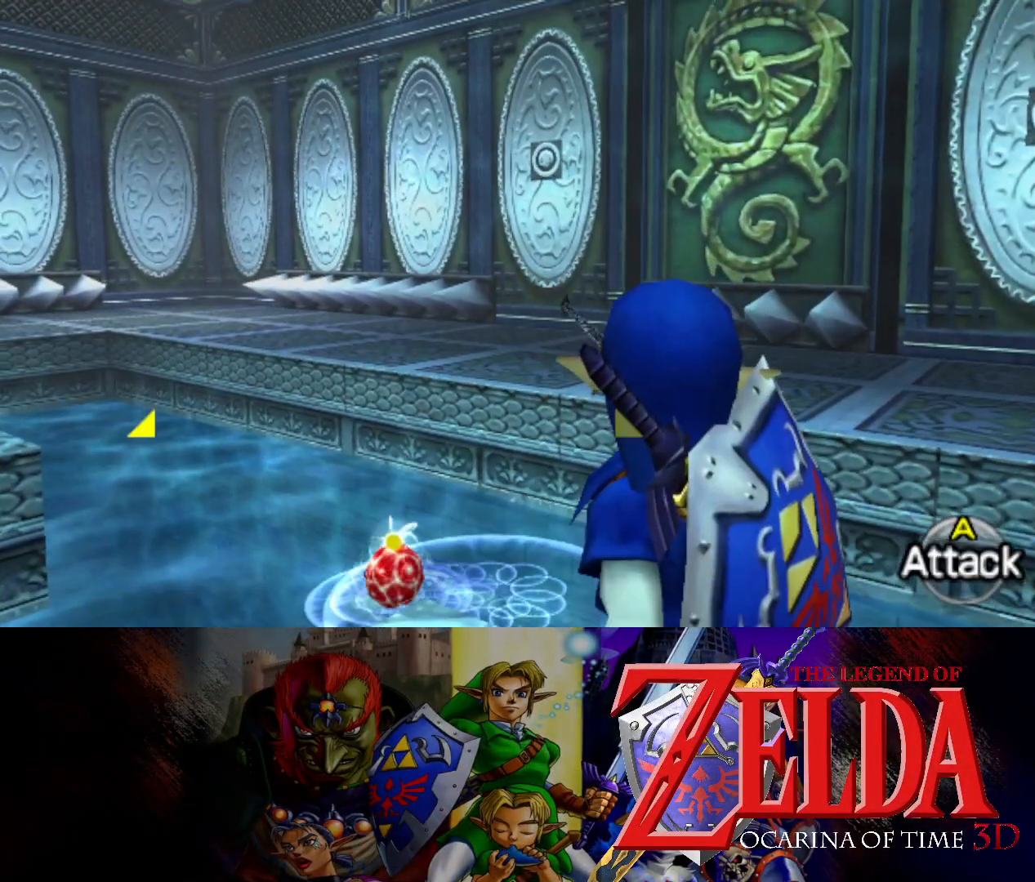
{"buttons": ["L1"], "left_stick": "center", "right_stick": "center", "events": [[167, "X", "down"], [317, "X", "up"]]}
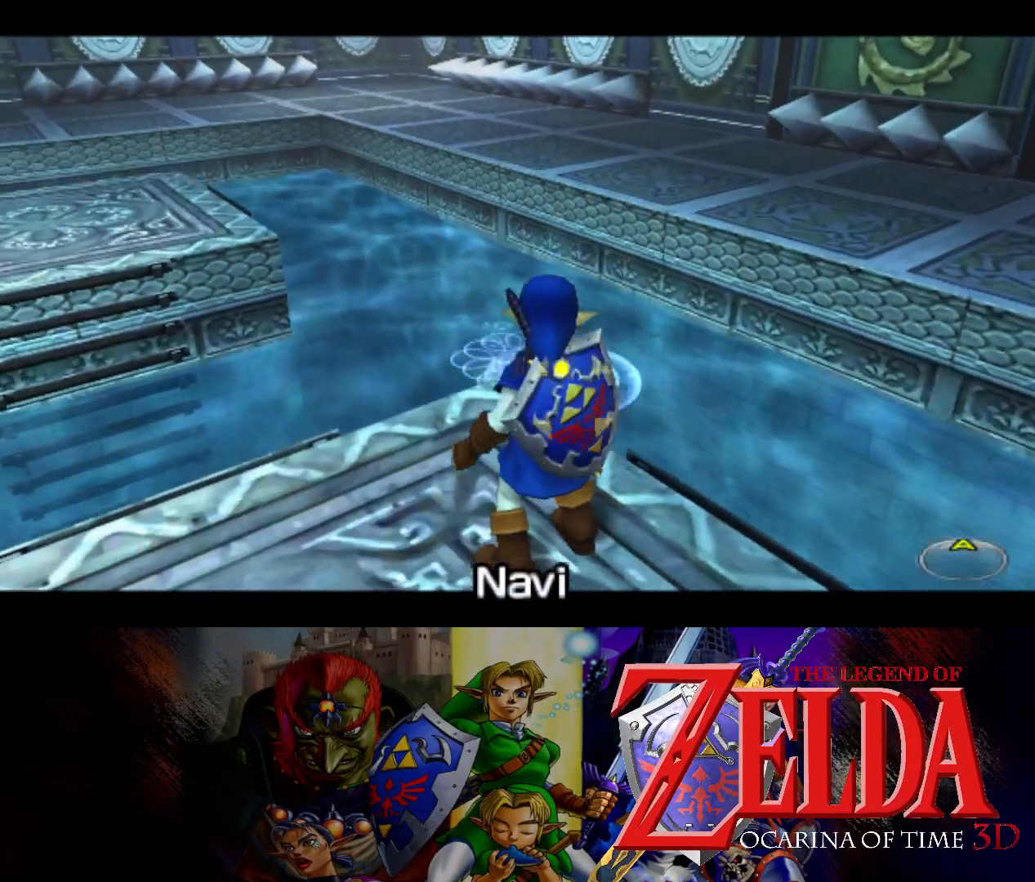
{"buttons": ["X", "L1"], "left_stick": "center", "right_stick": "center", "events": [[483, "X", "down"]]}
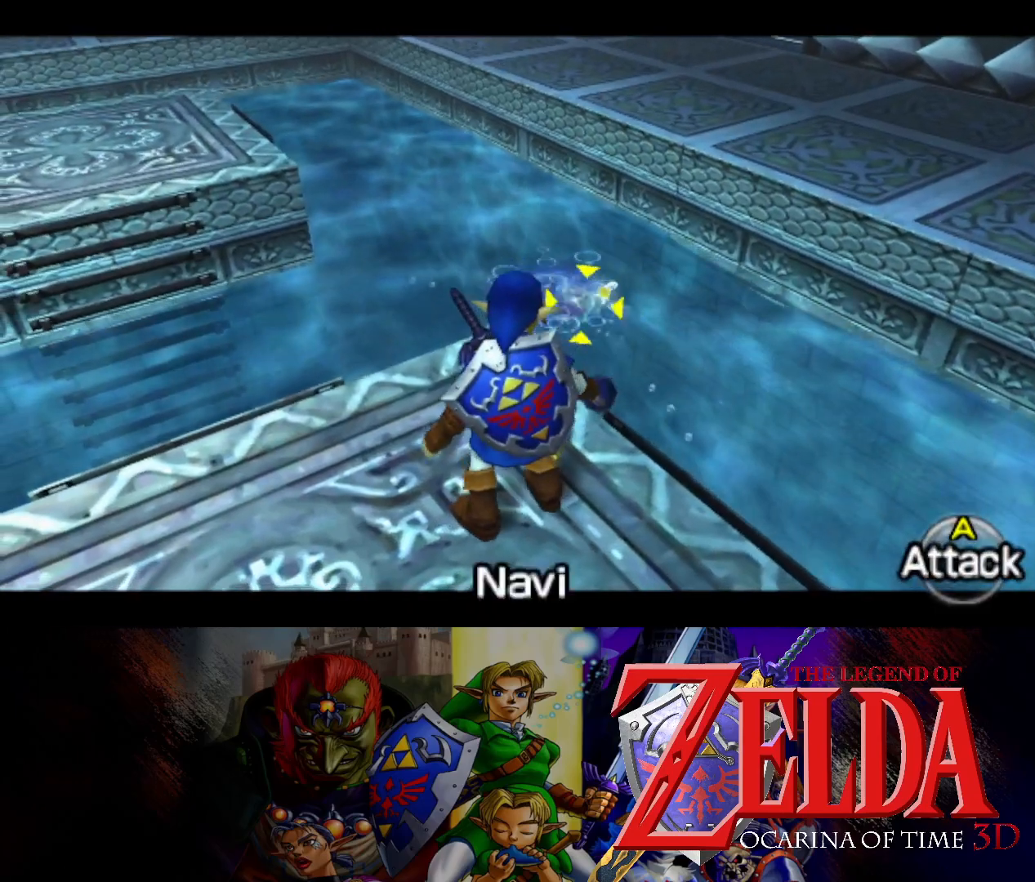
{"buttons": ["L1"], "left_stick": "center", "right_stick": "center", "events": [[117, "X", "up"]]}
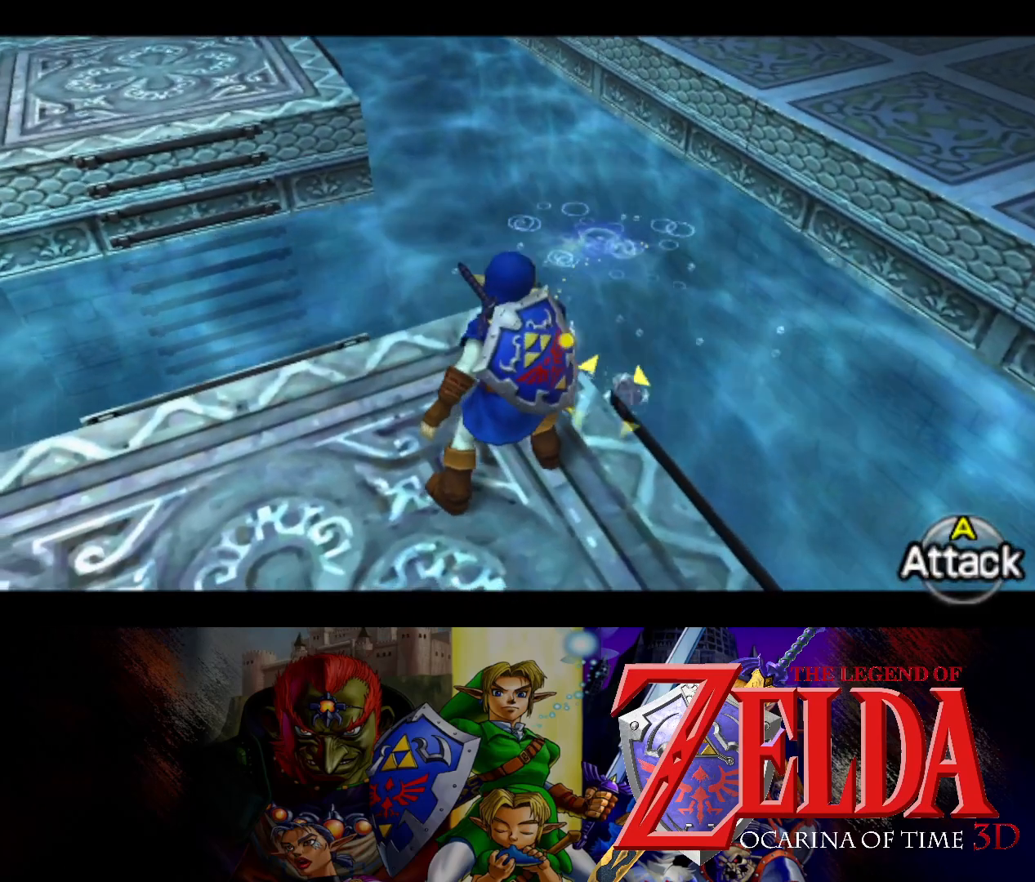
{"buttons": ["L1"], "left_stick": "center", "right_stick": "center", "events": [[17, "left_stick", "down-left"], [100, "left_stick", "center"]]}
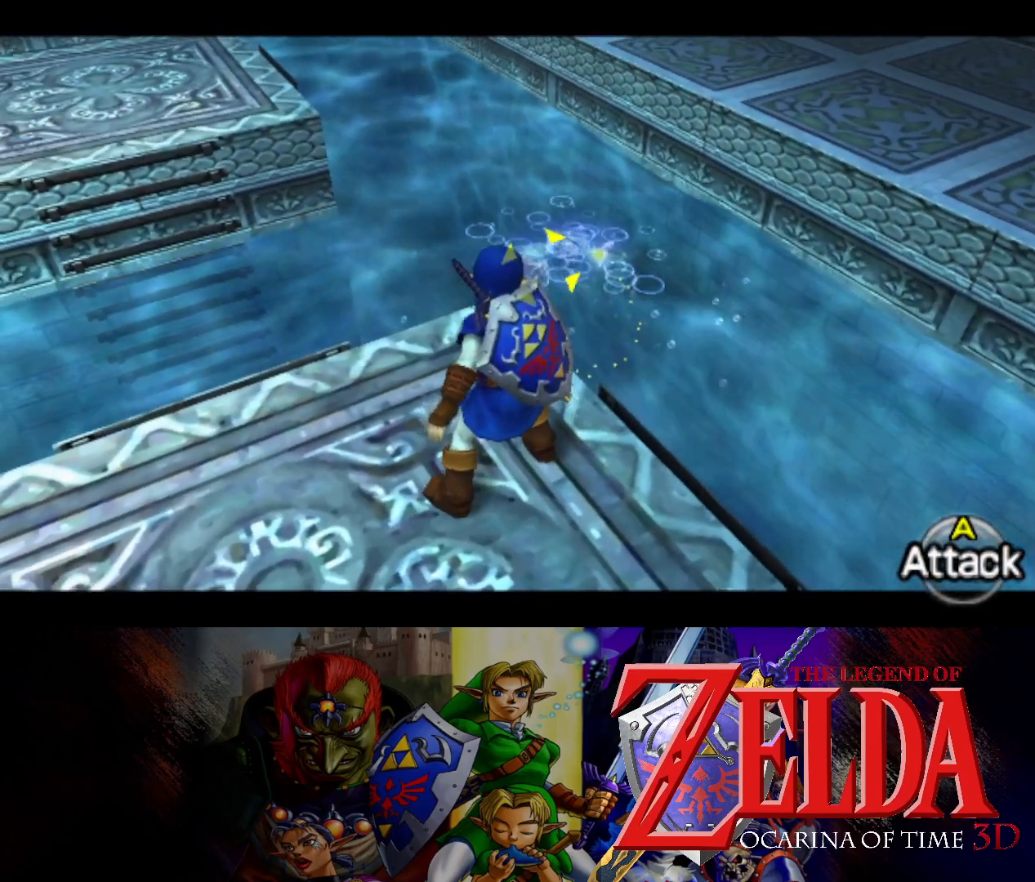
{"buttons": ["L1"], "left_stick": "up", "right_stick": "center", "events": [[383, "left_stick", "up"]]}
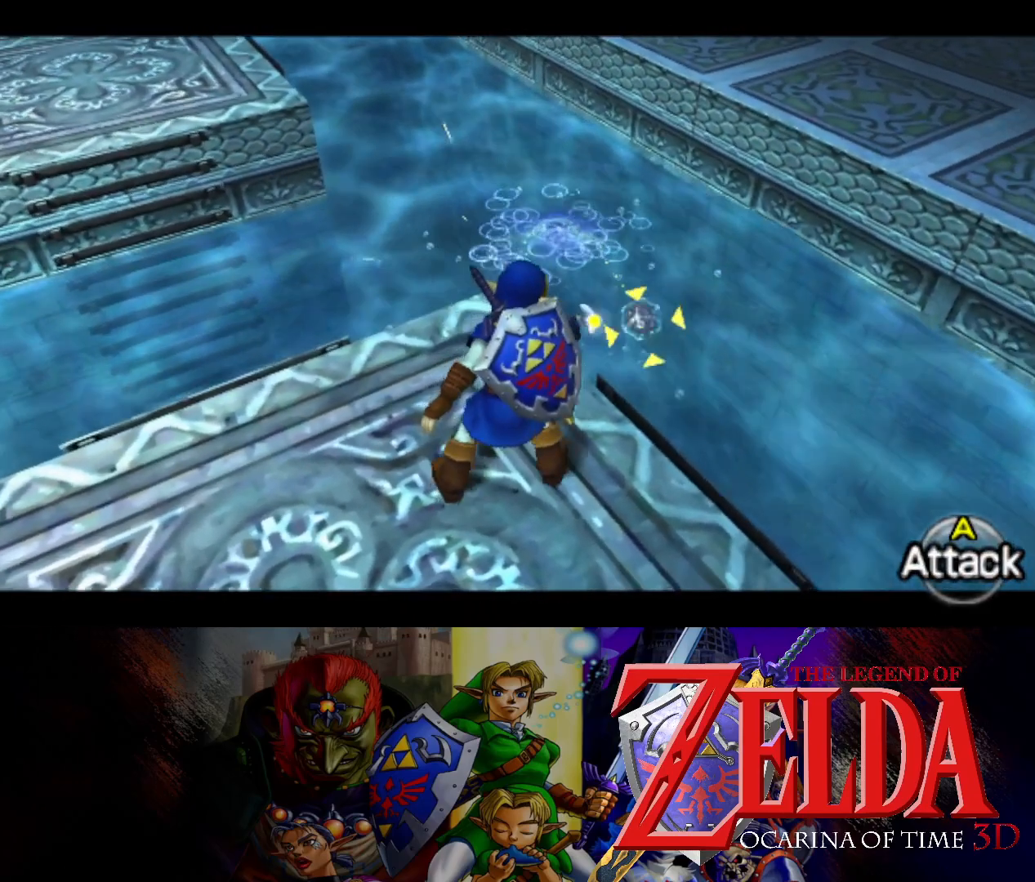
{"buttons": ["L1"], "left_stick": "center", "right_stick": "center", "events": [[83, "X", "down"], [150, "left_stick", "center"], [217, "X", "up"]]}
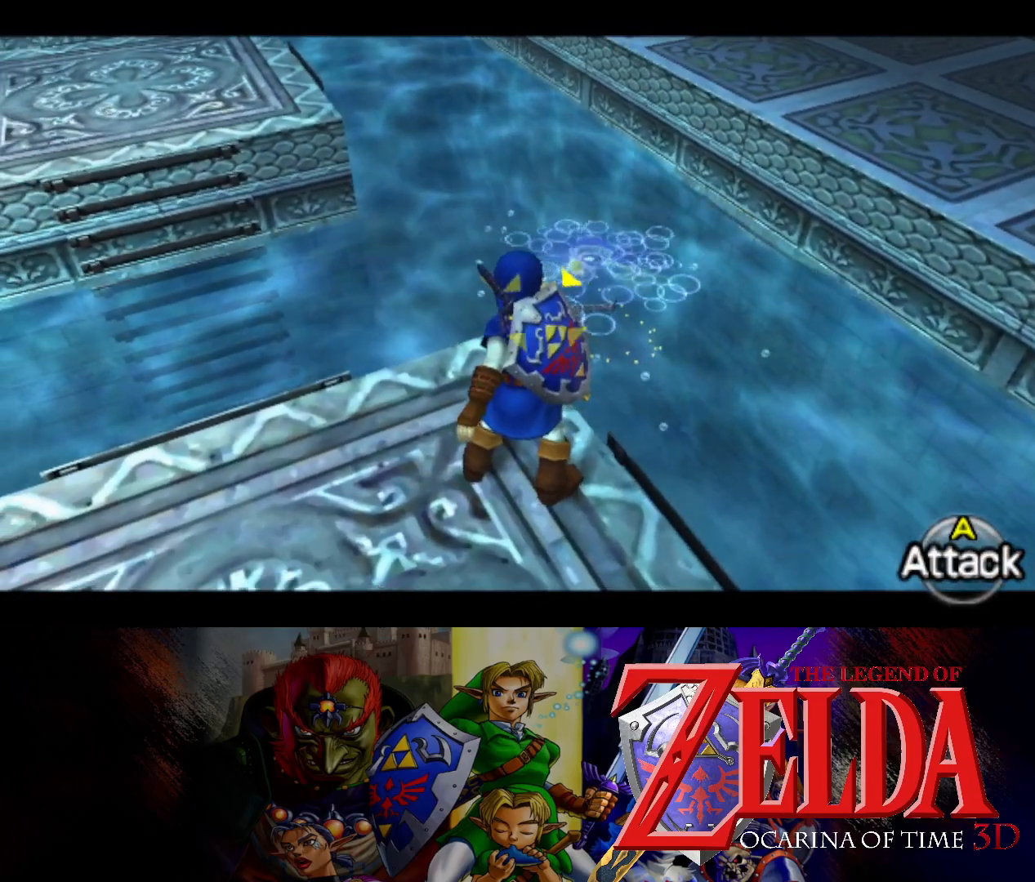
{"buttons": ["L1"], "left_stick": "center", "right_stick": "center", "events": []}
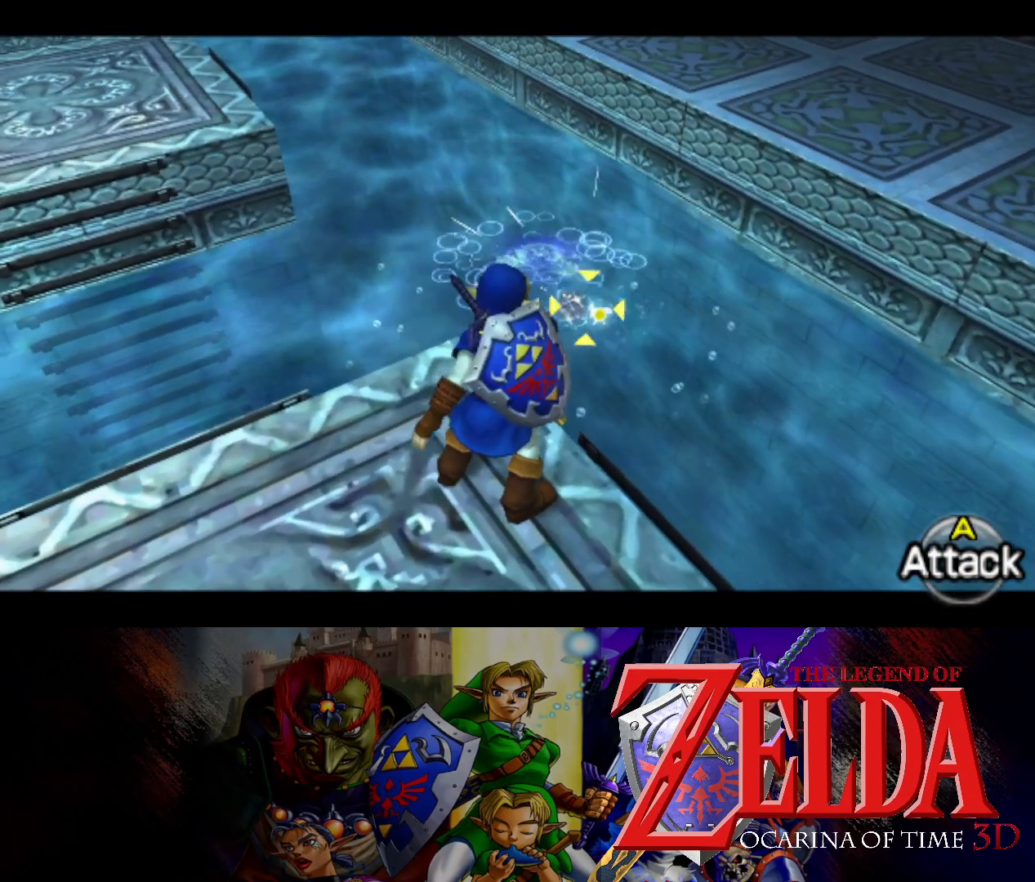
{"buttons": ["L1"], "left_stick": "center", "right_stick": "center", "events": [[233, "X", "down"], [367, "X", "up"]]}
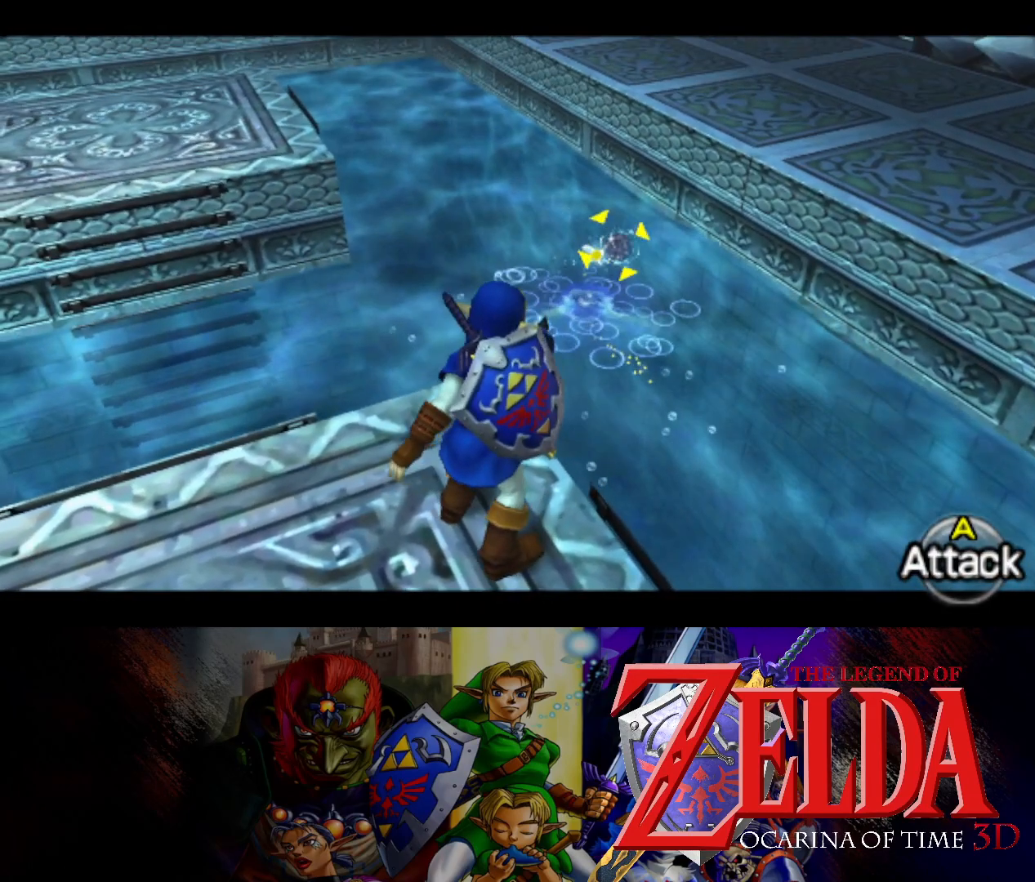
{"buttons": ["L1"], "left_stick": "center", "right_stick": "center", "events": [[200, "left_stick", "up"], [267, "left_stick", "up-left"], [483, "left_stick", "center"]]}
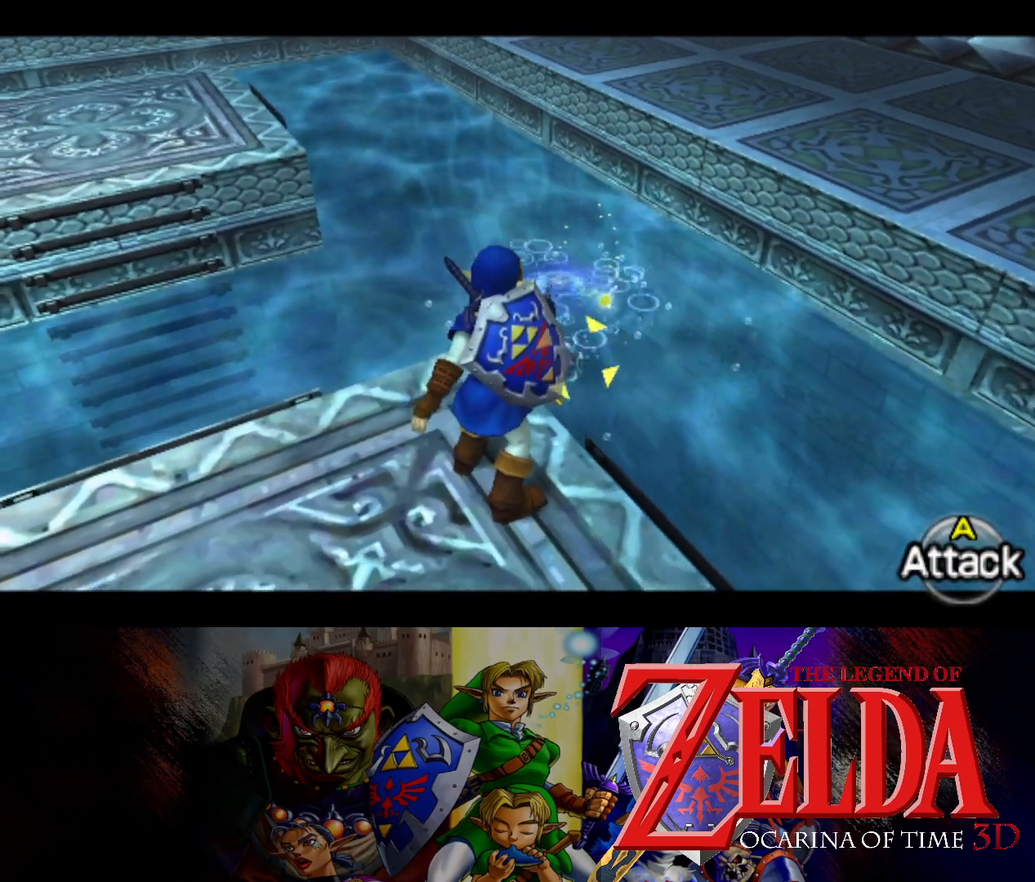
{"buttons": ["X", "L1"], "left_stick": "center", "right_stick": "center", "events": [[200, "left_stick", "up"], [450, "left_stick", "center"], [500, "X", "down"]]}
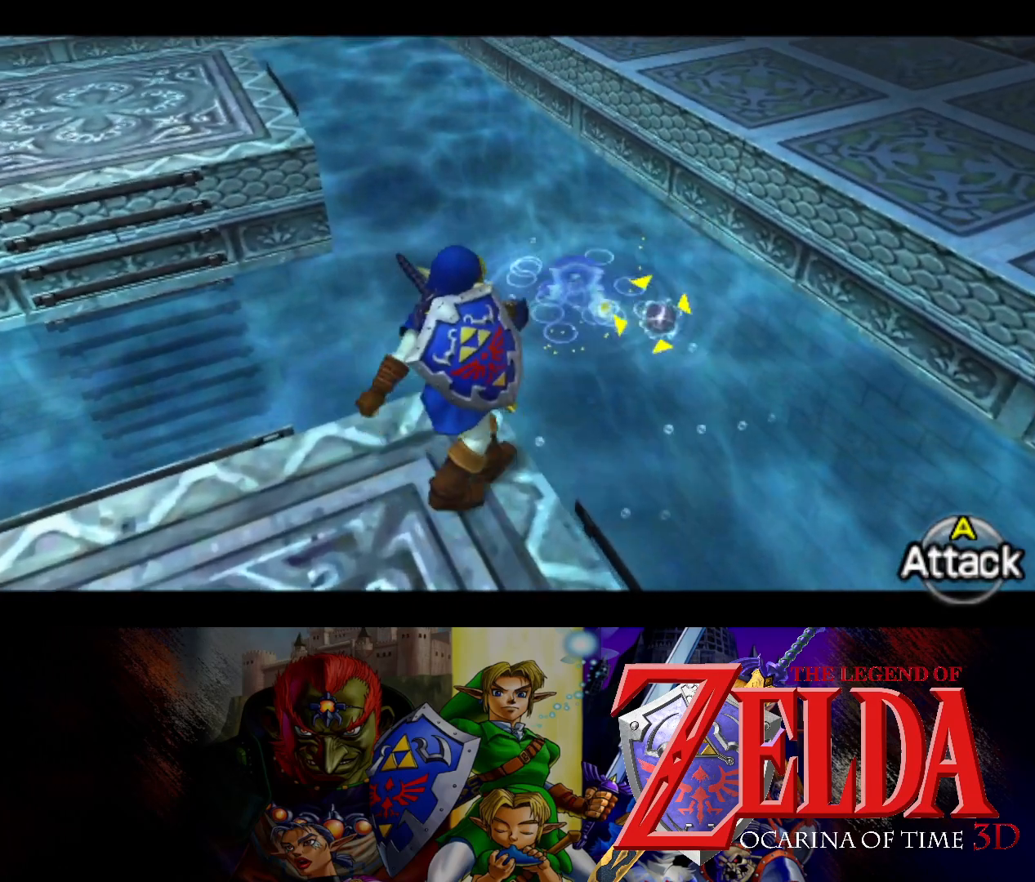
{"buttons": ["L1"], "left_stick": "center", "right_stick": "center", "events": [[150, "X", "up"]]}
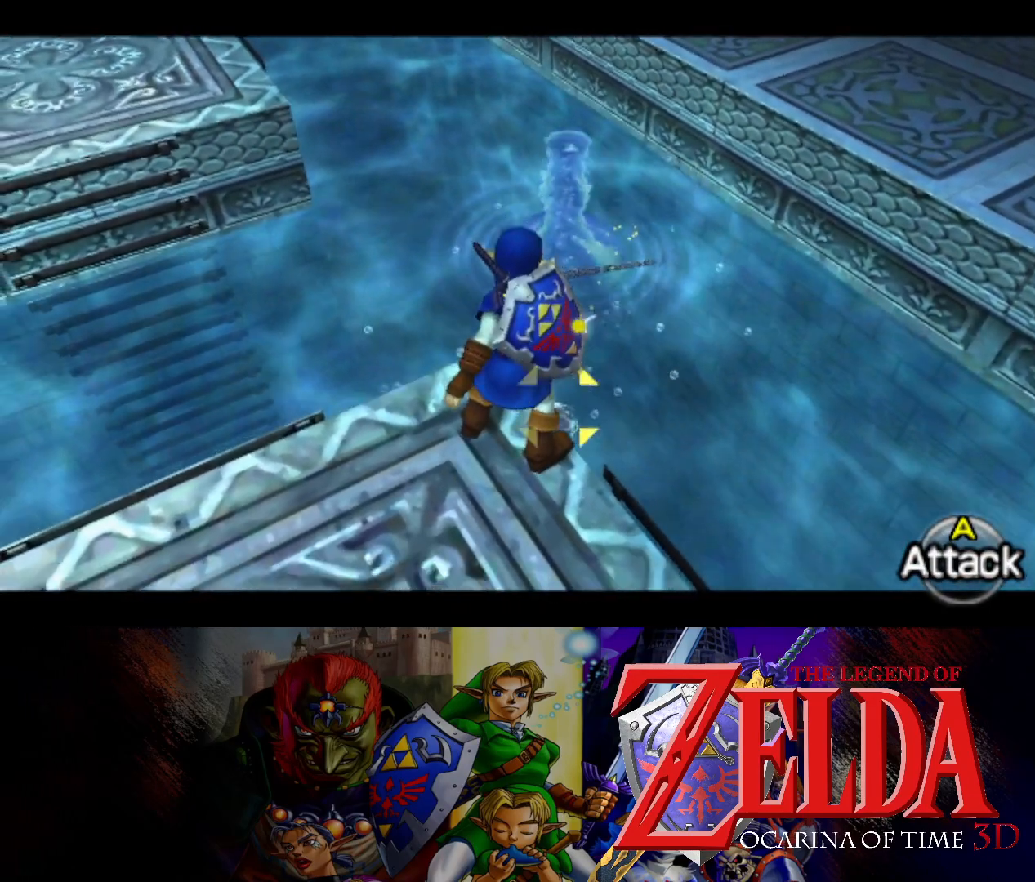
{"buttons": ["L1"], "left_stick": "down-left", "right_stick": "center", "events": [[467, "left_stick", "down-left"]]}
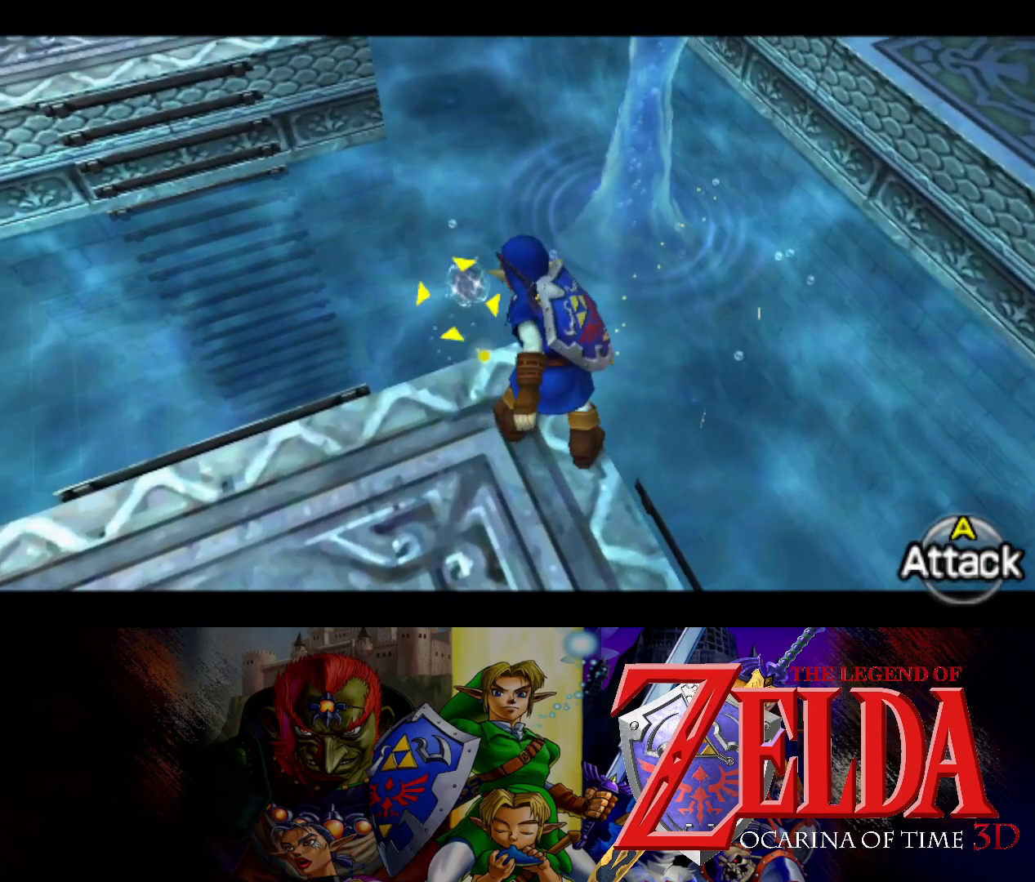
{"buttons": ["L1"], "left_stick": "center", "right_stick": "center", "events": [[50, "X", "down"], [67, "left_stick", "center"], [167, "X", "up"]]}
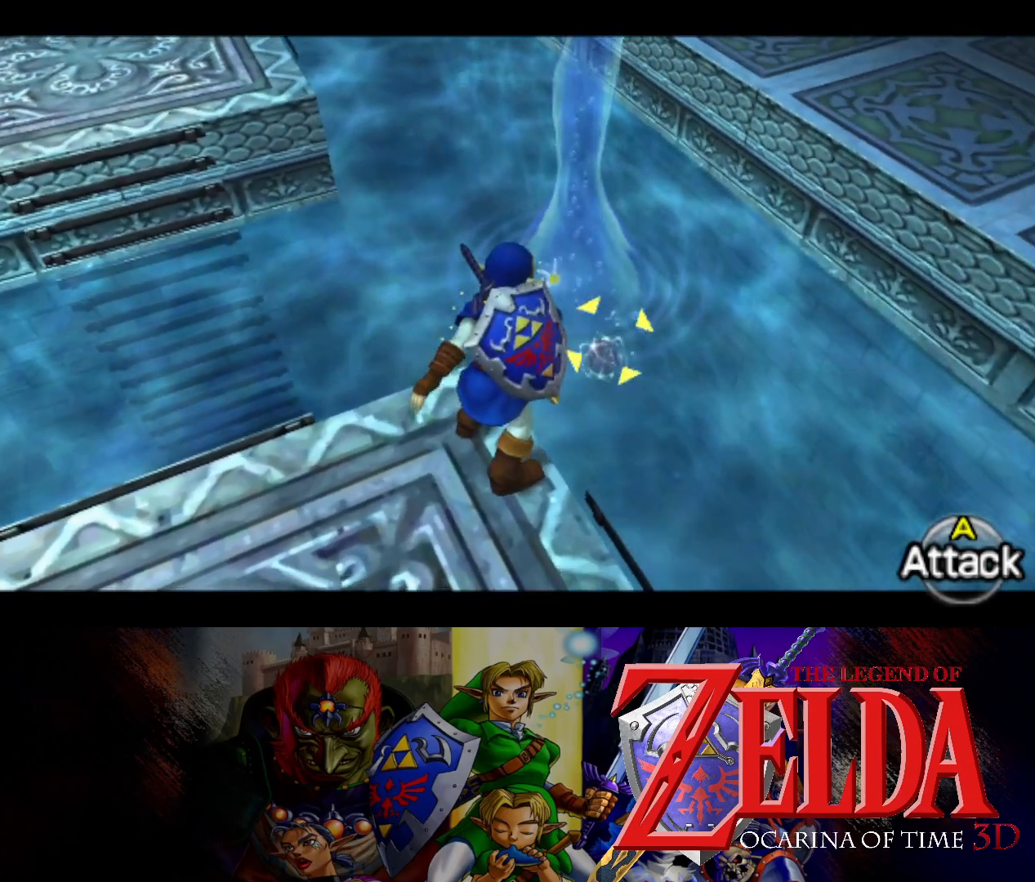
{"buttons": [], "left_stick": "down-left", "right_stick": "center", "events": [[183, "left_stick", "down-left"], [250, "L1", "up"]]}
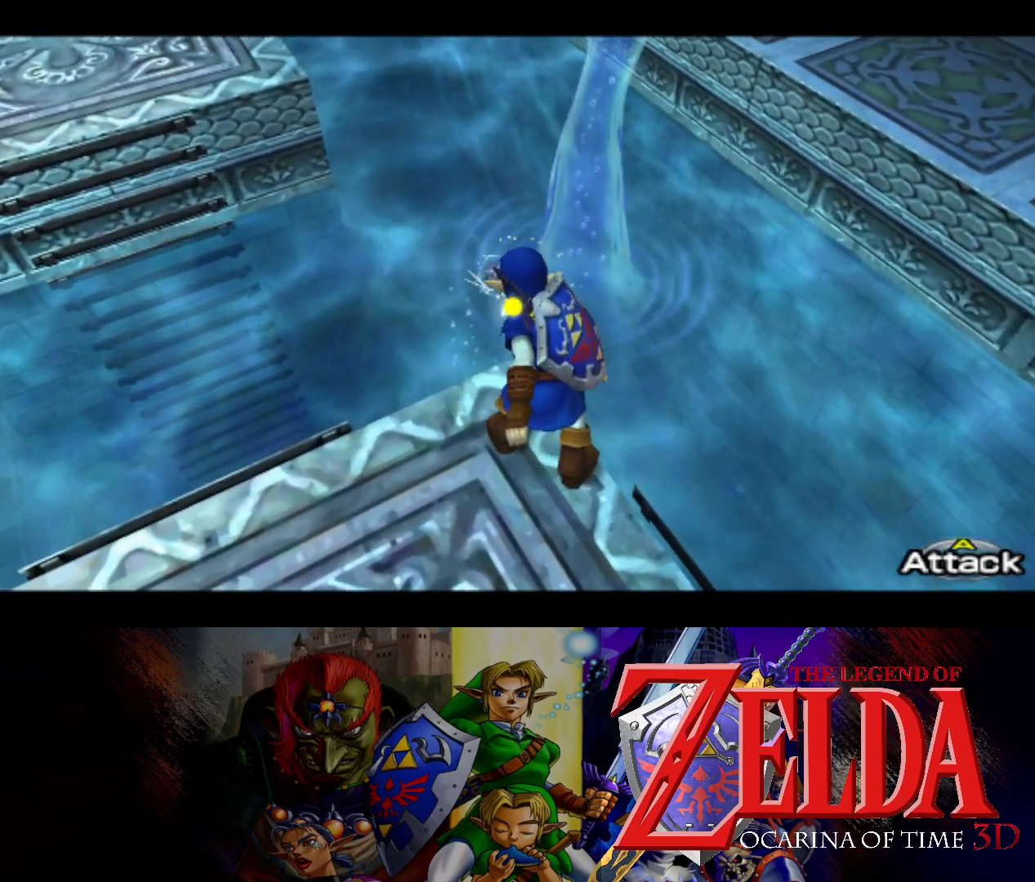
{"buttons": [], "left_stick": "down-left", "right_stick": "center", "events": []}
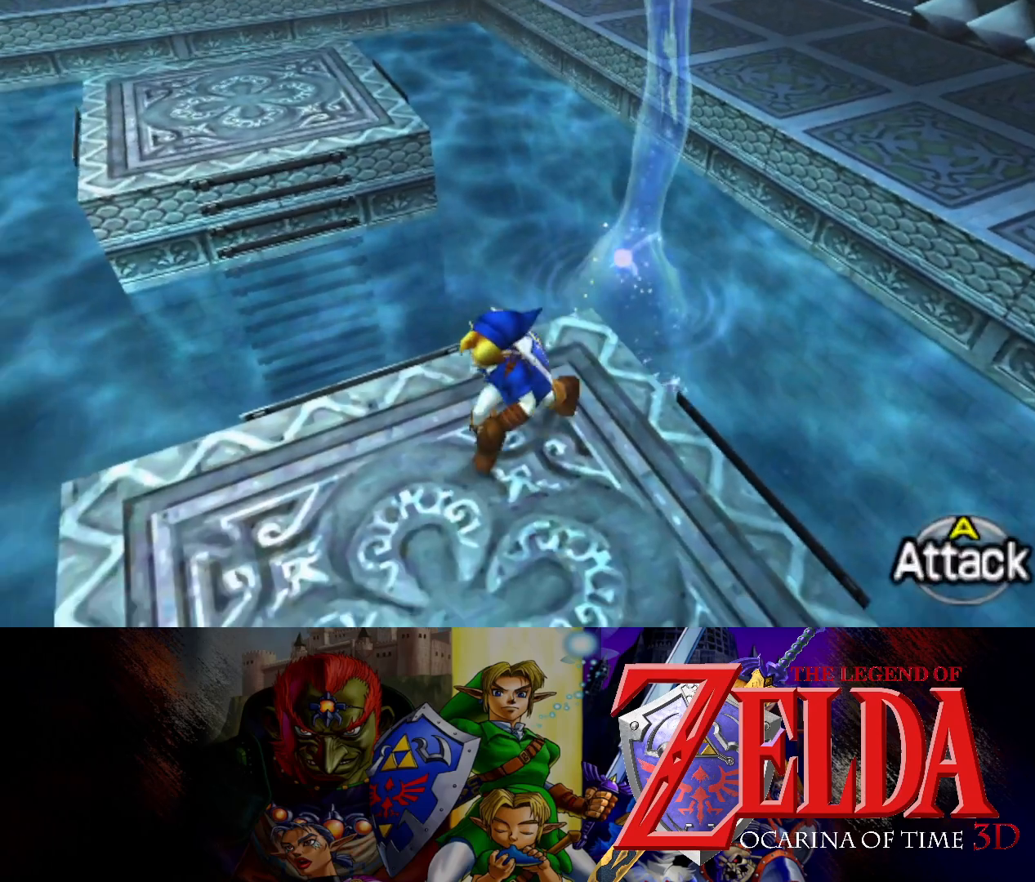
{"buttons": [], "left_stick": "center", "right_stick": "center", "events": [[233, "L1", "down"], [267, "left_stick", "up-left"], [383, "left_stick", "center"], [400, "L1", "up"]]}
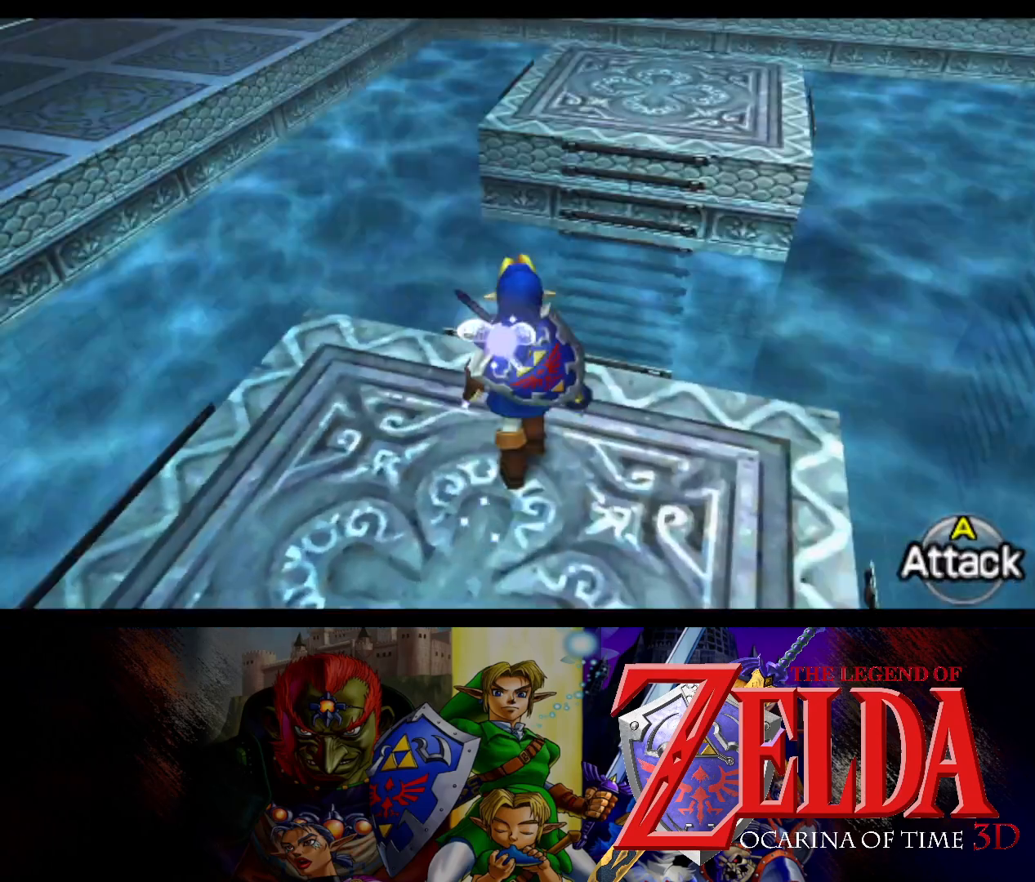
{"buttons": [], "left_stick": "center", "right_stick": "center", "events": [[217, "left_stick", "up"], [333, "left_stick", "center"]]}
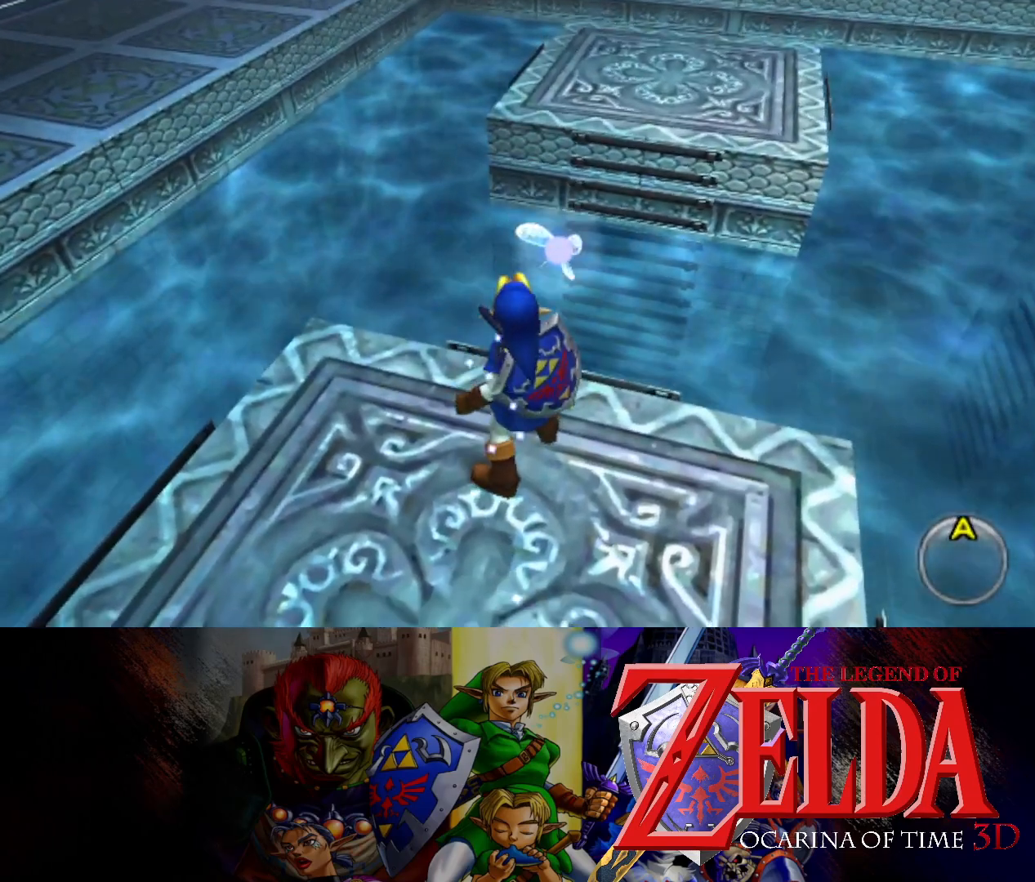
{"buttons": [], "left_stick": "up", "right_stick": "center", "events": [[33, "left_stick", "up"]]}
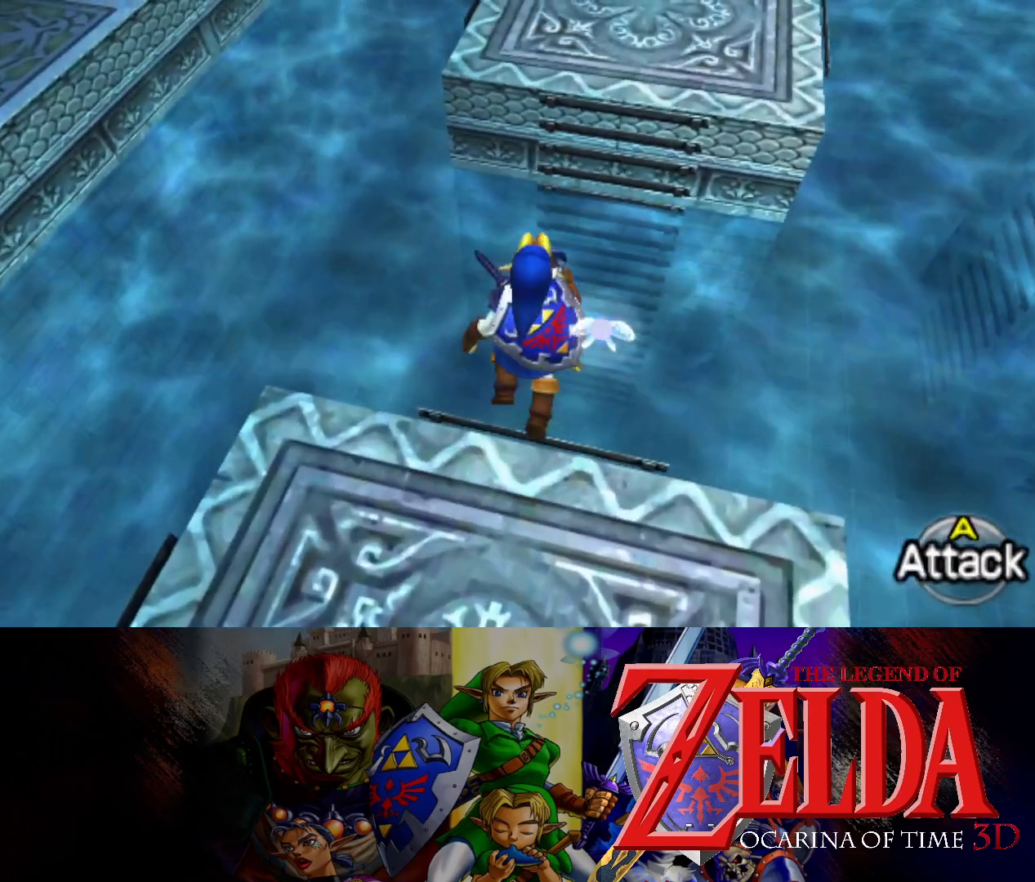
{"buttons": [], "left_stick": "up", "right_stick": "center", "events": []}
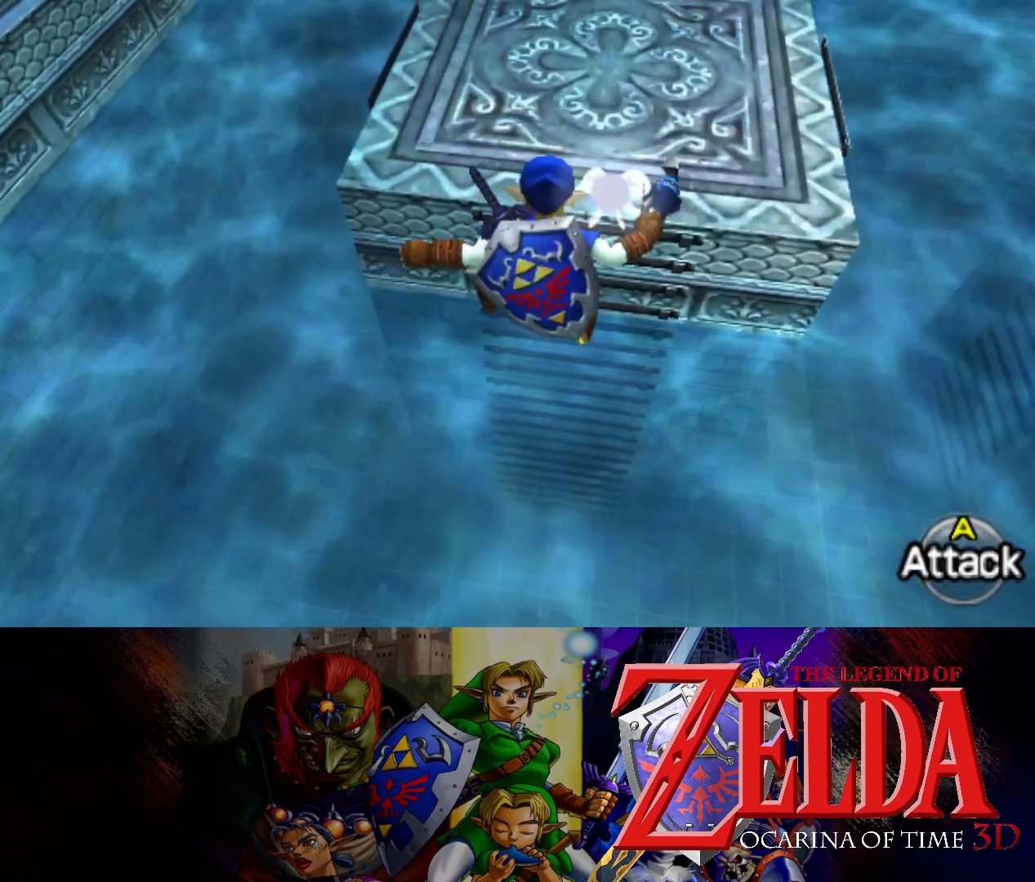
{"buttons": [], "left_stick": "up", "right_stick": "center", "events": []}
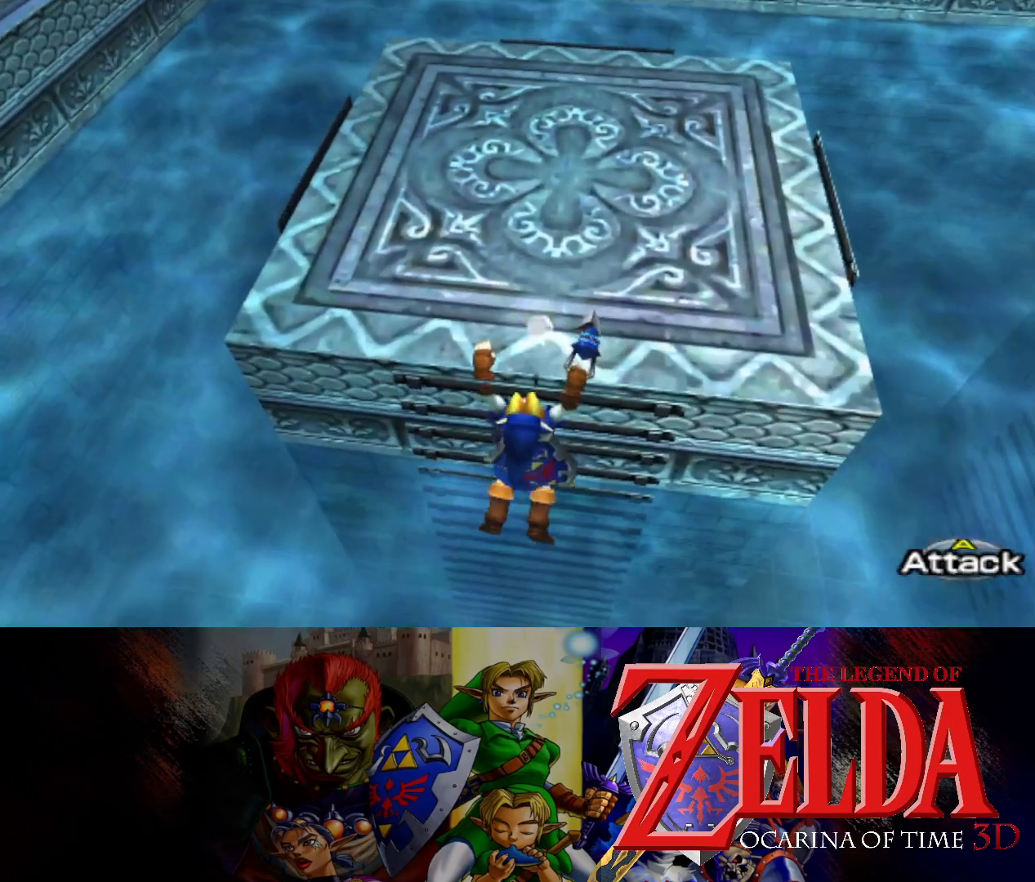
{"buttons": [], "left_stick": "up", "right_stick": "center", "events": []}